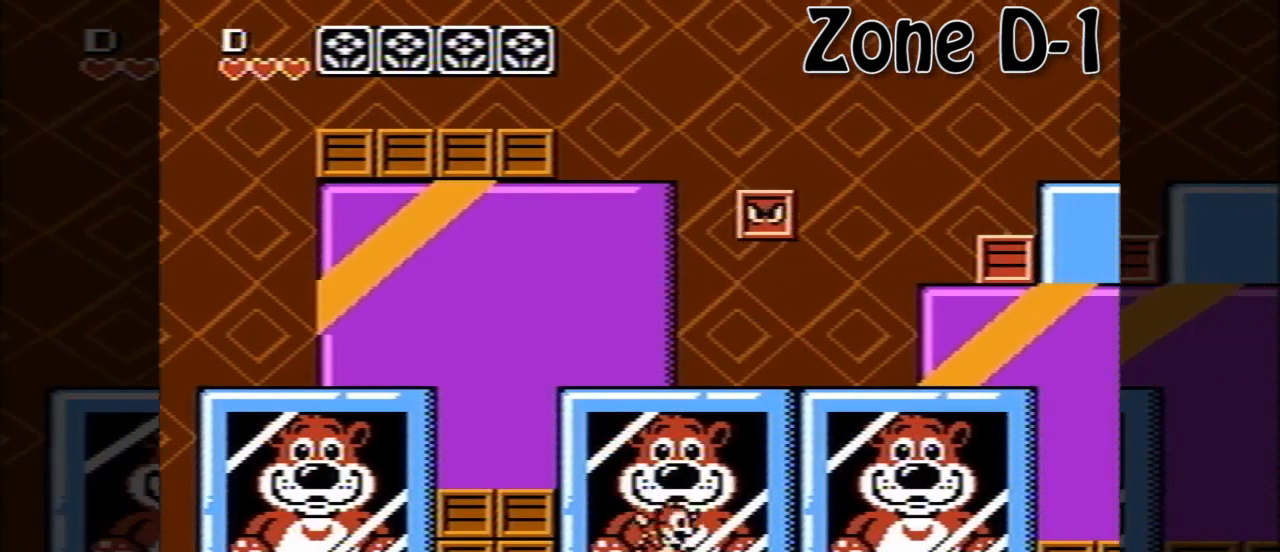
Gameplay with a controller (Nintendo layout); each line is a JSON object with the inputs held at the frame after it. "events" lists button and stick changes between this image and that frame as [ms after this image, input, new state], when the widget could be followed in between. Not read: L3 R3.
{"buttons": ["A", "DPAD_RIGHT"], "events": [[400, "A", "down"]]}
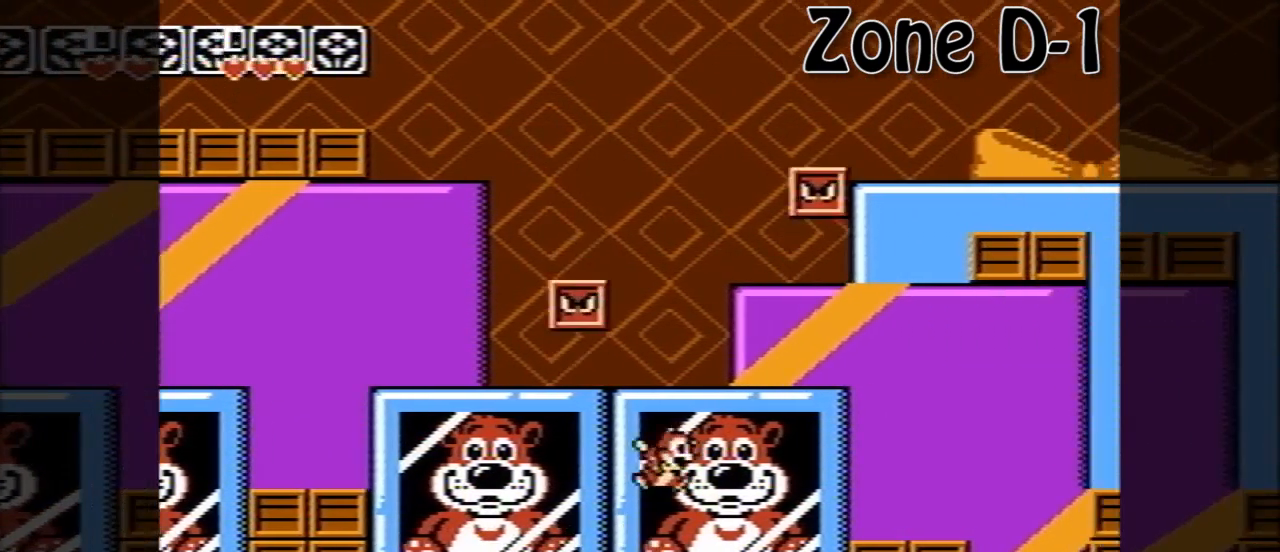
{"buttons": ["A", "DPAD_RIGHT"], "events": [[80, "A", "up"], [400, "A", "down"]]}
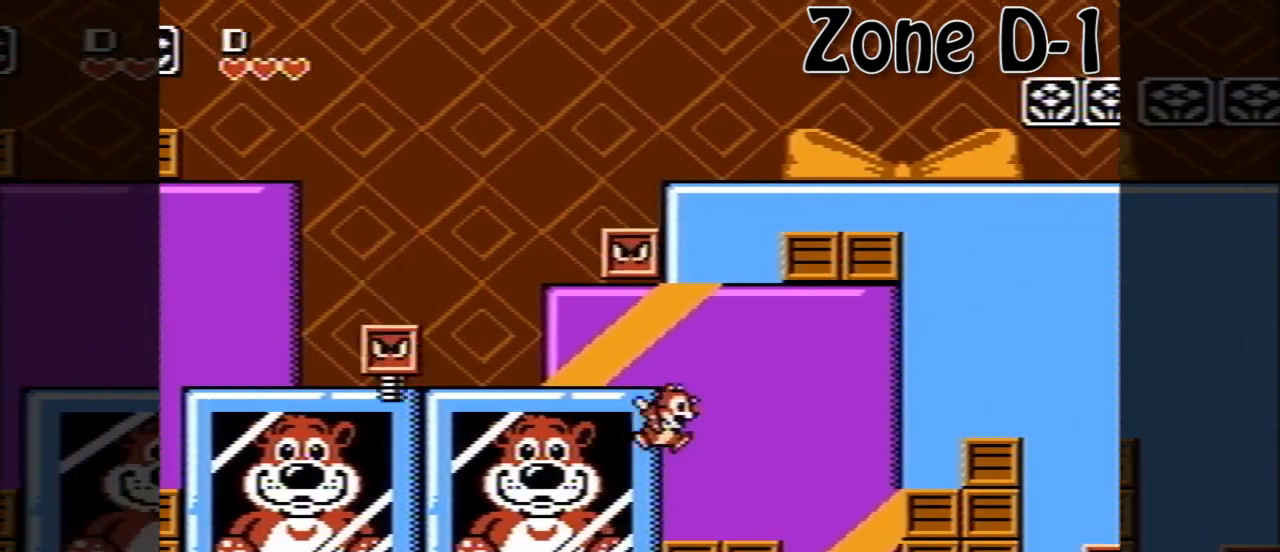
{"buttons": [], "events": [[160, "A", "up"], [240, "DPAD_RIGHT", "up"]]}
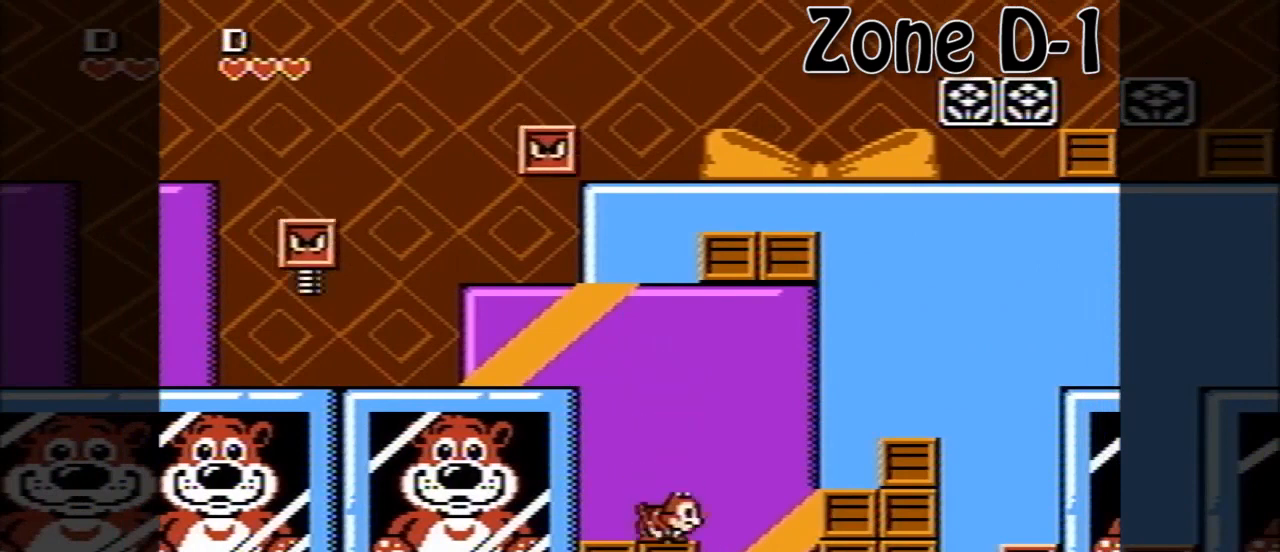
{"buttons": [], "events": []}
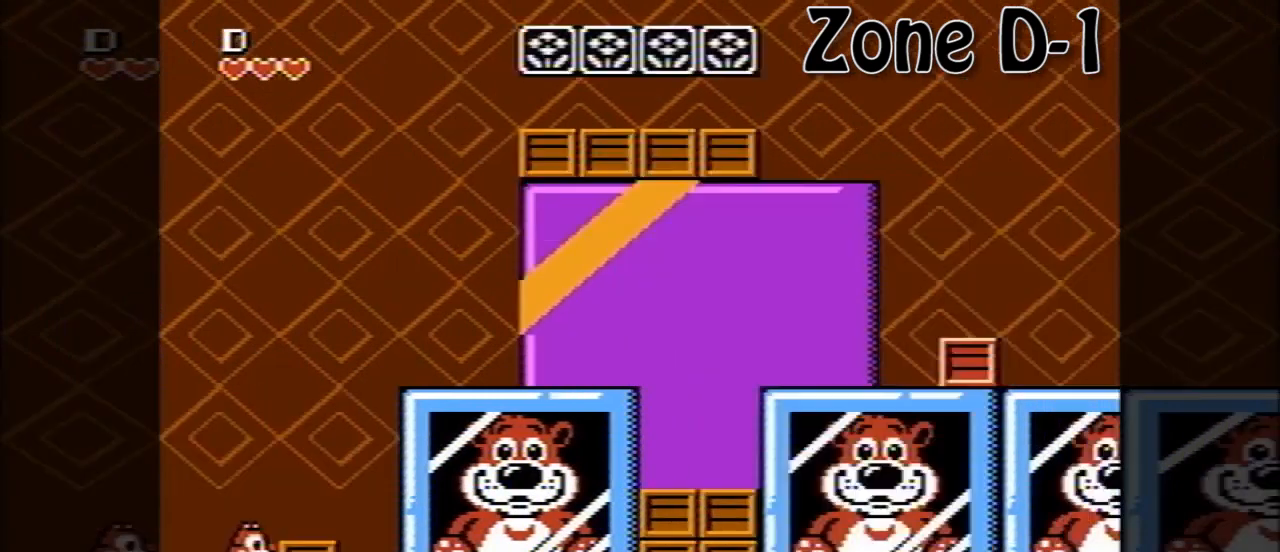
{"buttons": [], "events": []}
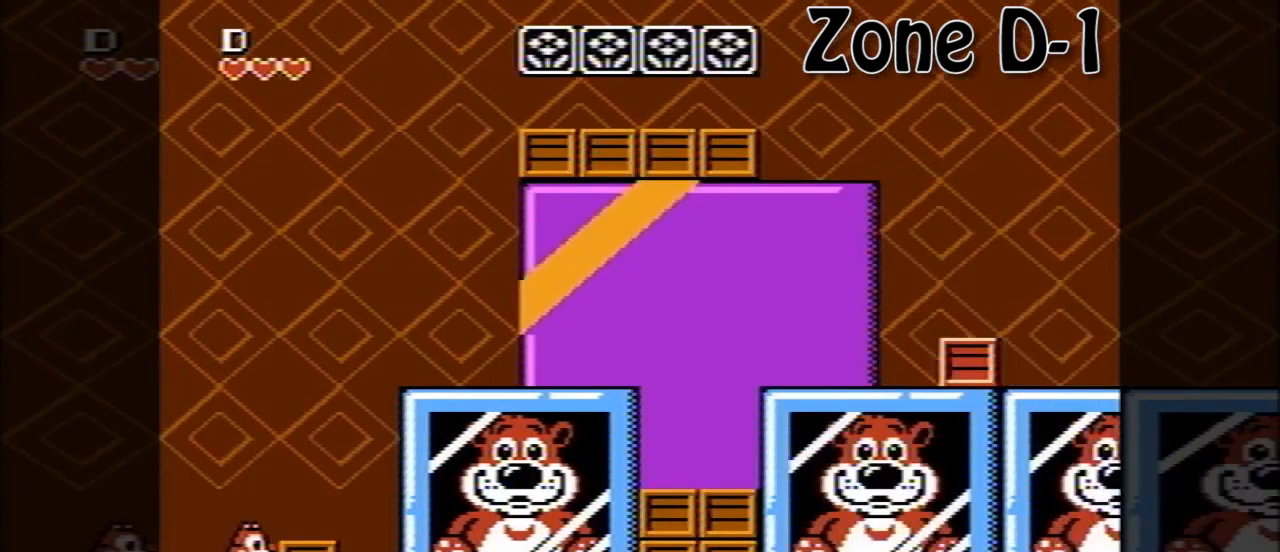
{"buttons": ["DPAD_RIGHT"], "events": [[200, "DPAD_RIGHT", "down"], [240, "A", "down"], [400, "A", "up"]]}
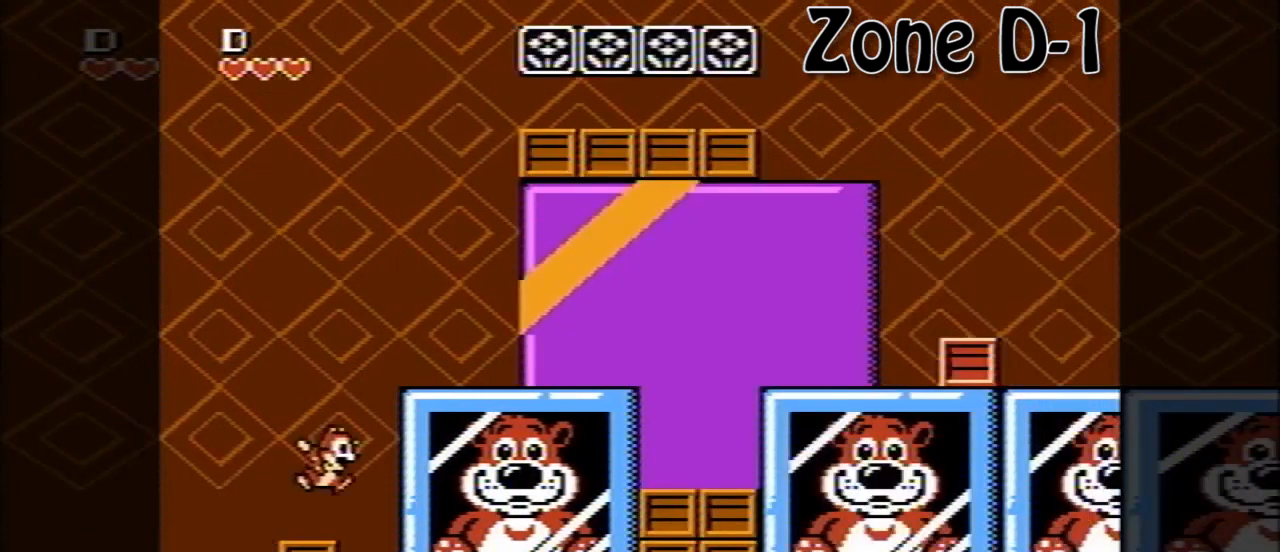
{"buttons": ["DPAD_RIGHT"], "events": []}
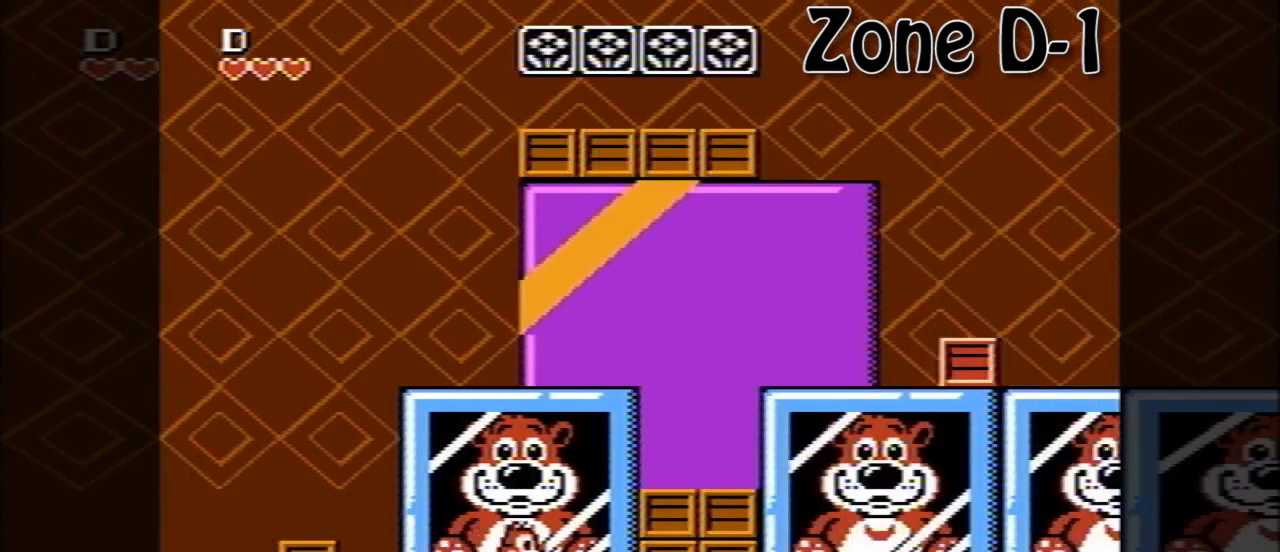
{"buttons": ["DPAD_RIGHT"], "events": [[80, "A", "down"], [240, "A", "up"]]}
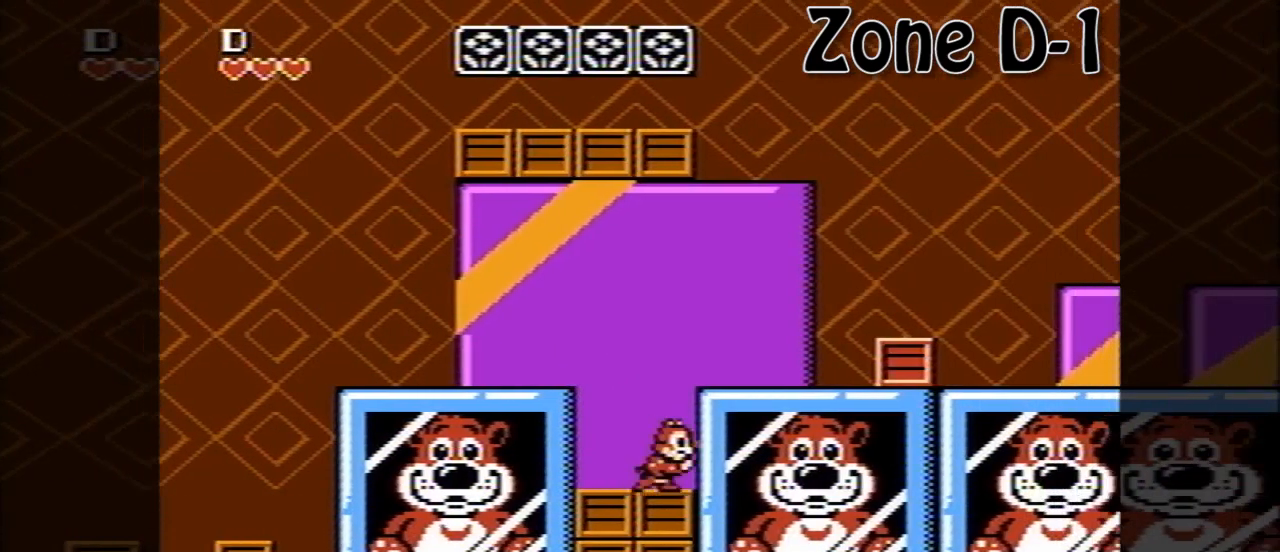
{"buttons": ["DPAD_RIGHT"], "events": []}
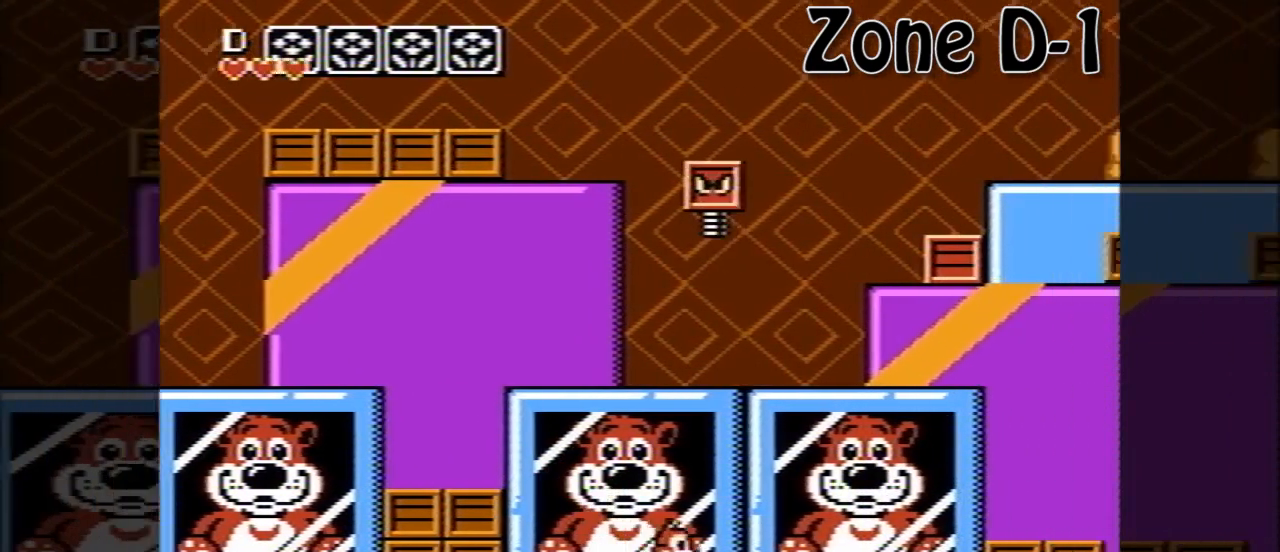
{"buttons": ["DPAD_RIGHT"], "events": [[80, "A", "down"], [320, "A", "up"]]}
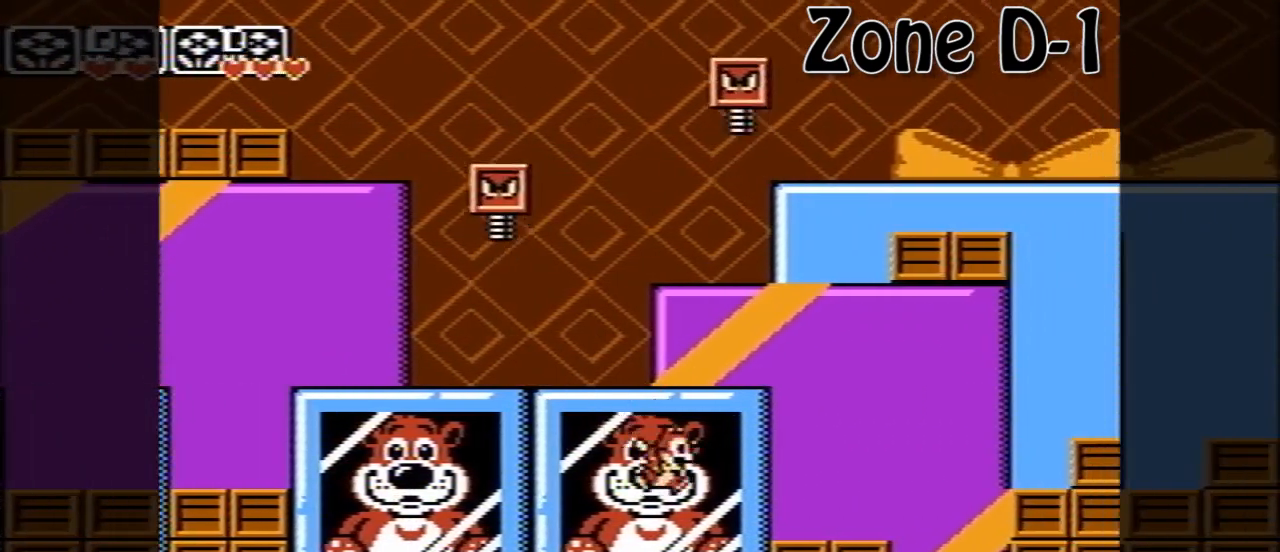
{"buttons": [], "events": [[160, "DPAD_RIGHT", "up"]]}
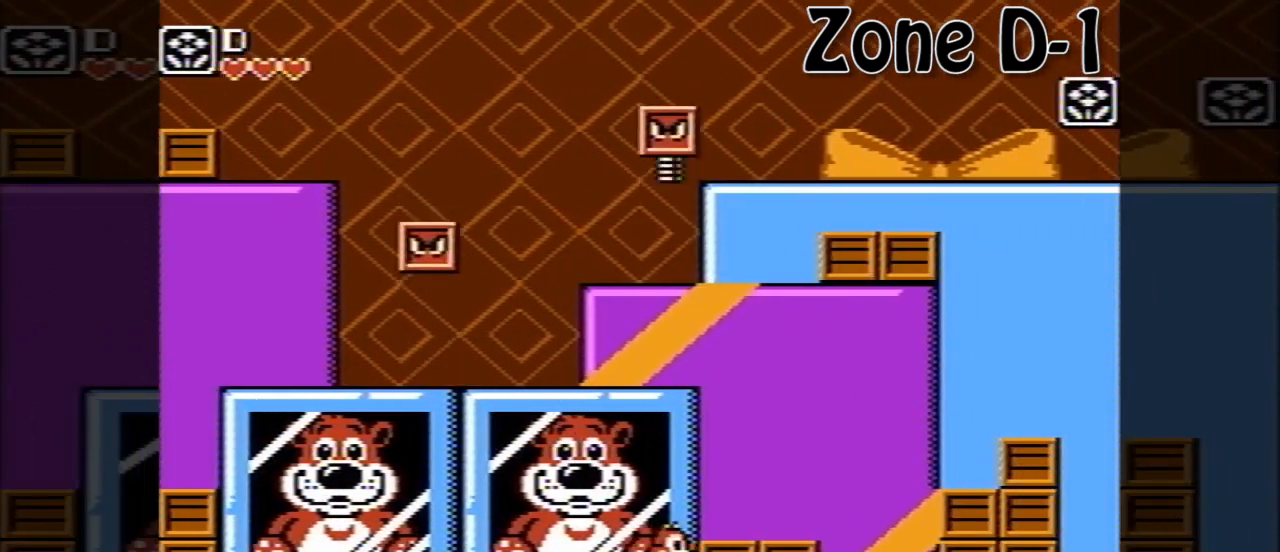
{"buttons": [], "events": []}
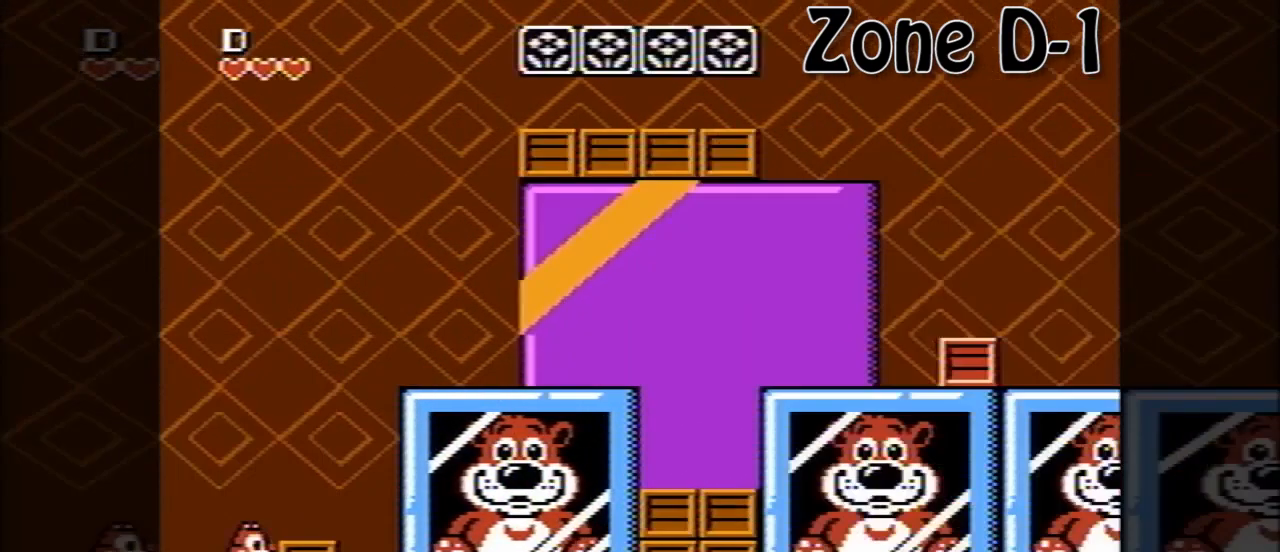
{"buttons": [], "events": []}
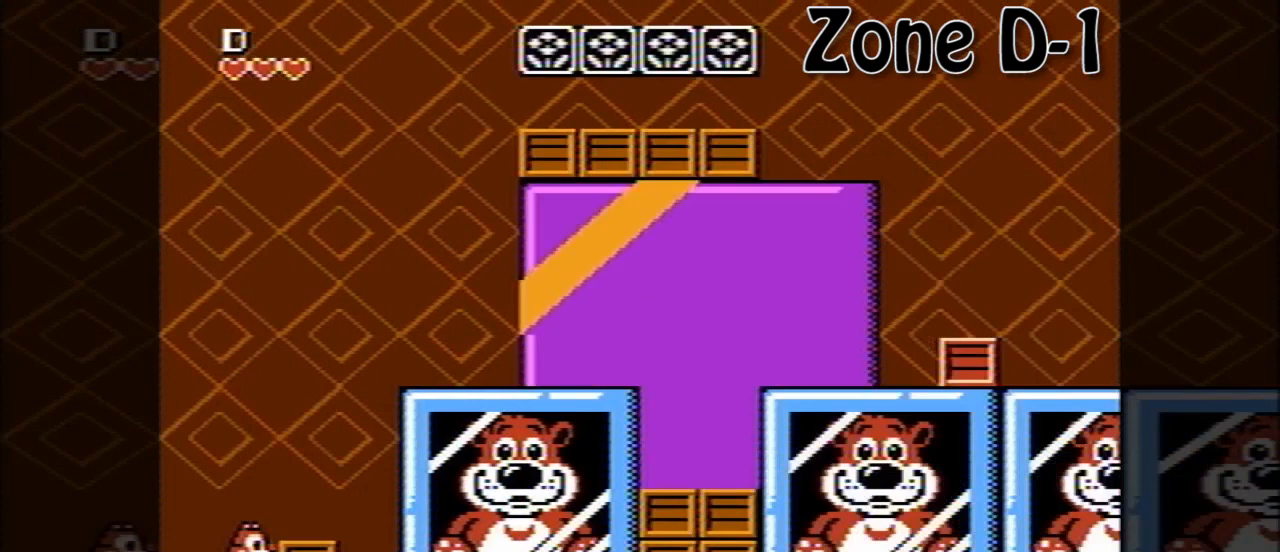
{"buttons": ["DPAD_RIGHT"], "events": [[120, "DPAD_DOWN", "down"], [160, "DPAD_DOWN", "up"], [160, "DPAD_RIGHT", "down"], [240, "A", "down"], [400, "A", "up"]]}
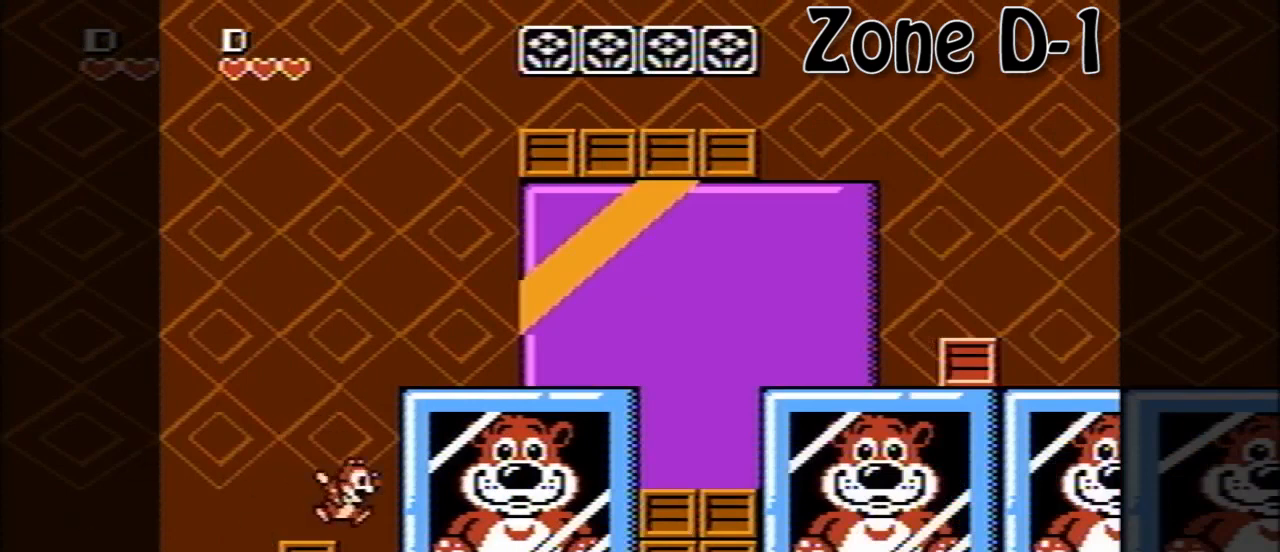
{"buttons": ["DPAD_RIGHT"], "events": []}
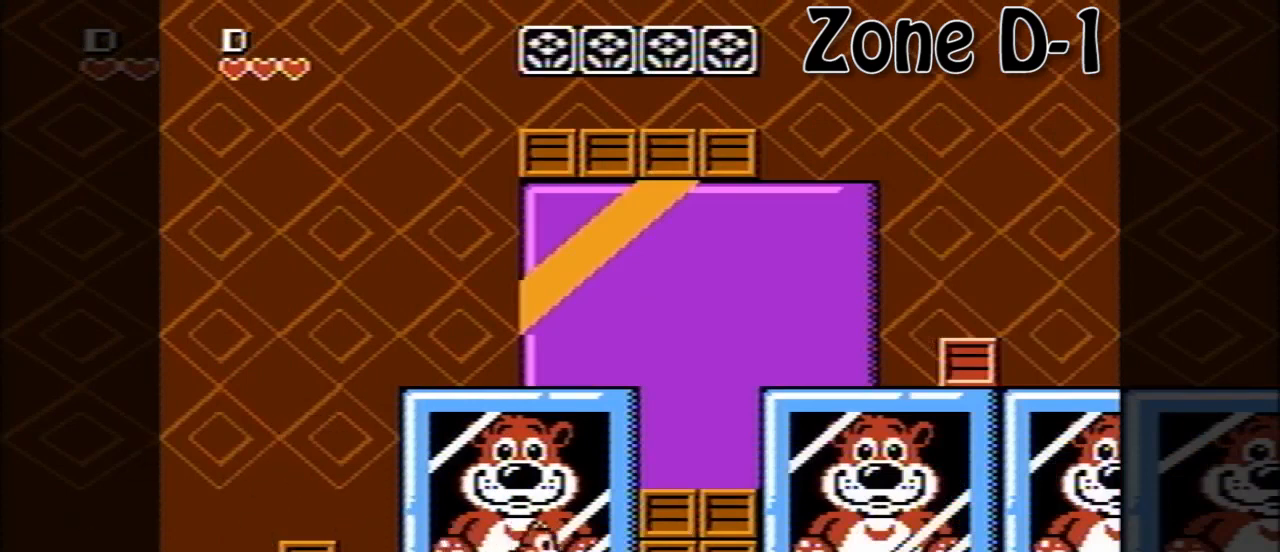
{"buttons": ["DPAD_RIGHT"], "events": [[40, "A", "down"], [200, "A", "up"]]}
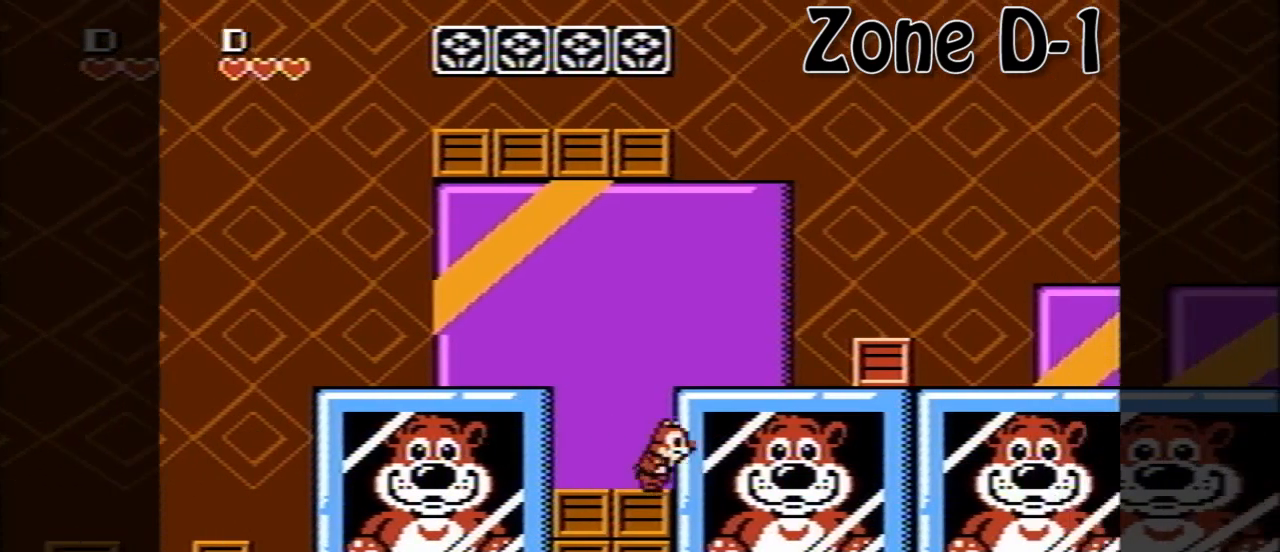
{"buttons": ["DPAD_RIGHT"], "events": []}
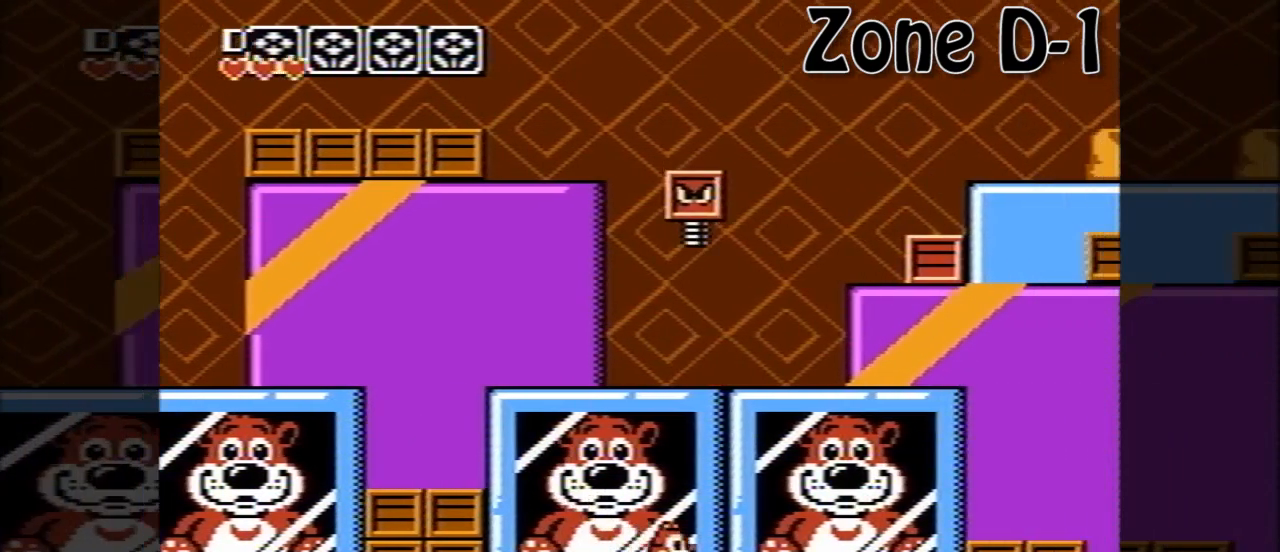
{"buttons": ["DPAD_RIGHT"], "events": [[40, "A", "down"], [280, "A", "up"]]}
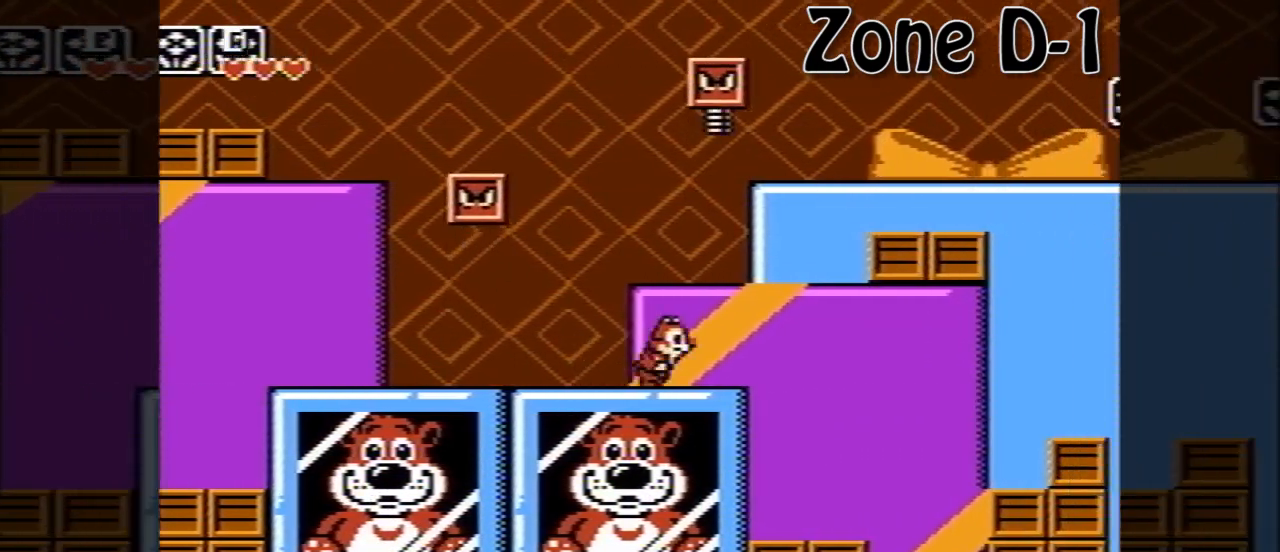
{"buttons": ["A", "DPAD_RIGHT"], "events": [[160, "A", "down"]]}
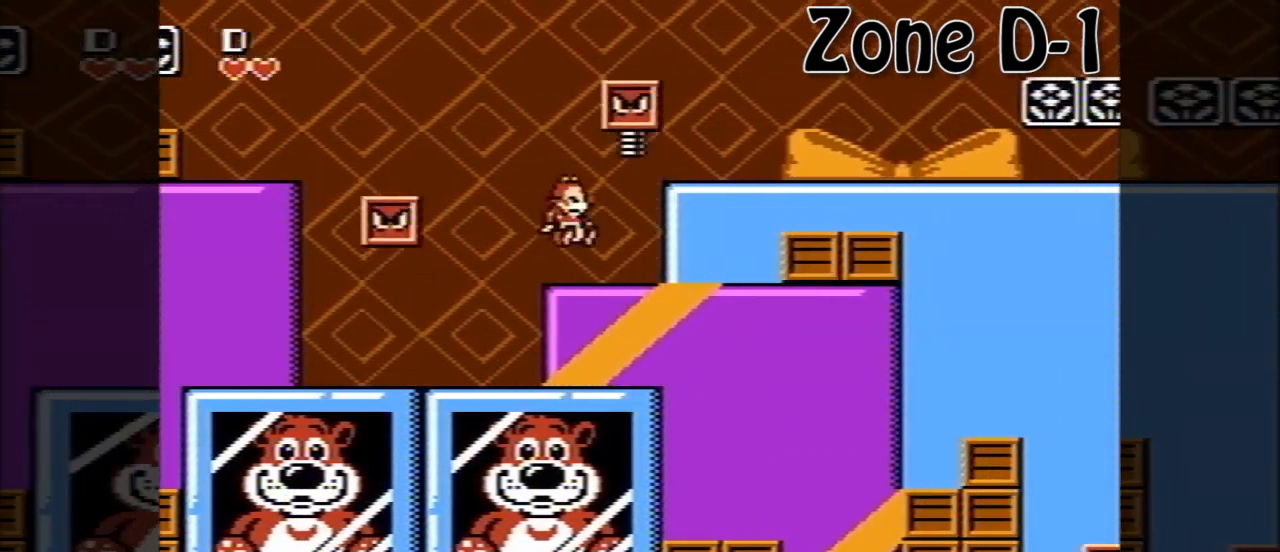
{"buttons": [], "events": [[40, "A", "up"], [240, "DPAD_RIGHT", "up"]]}
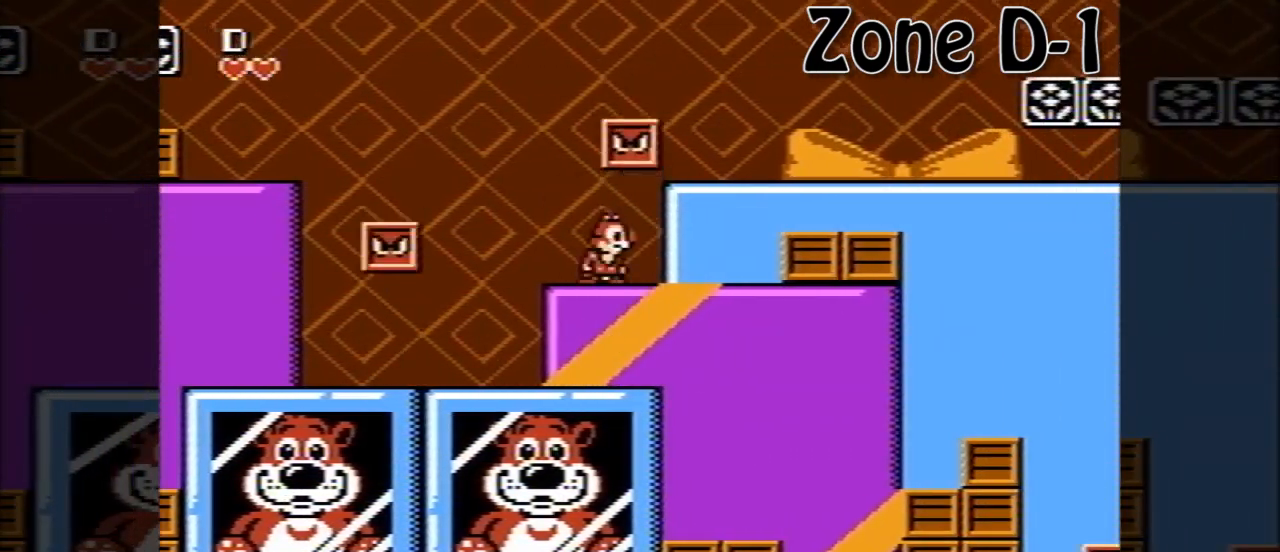
{"buttons": [], "events": []}
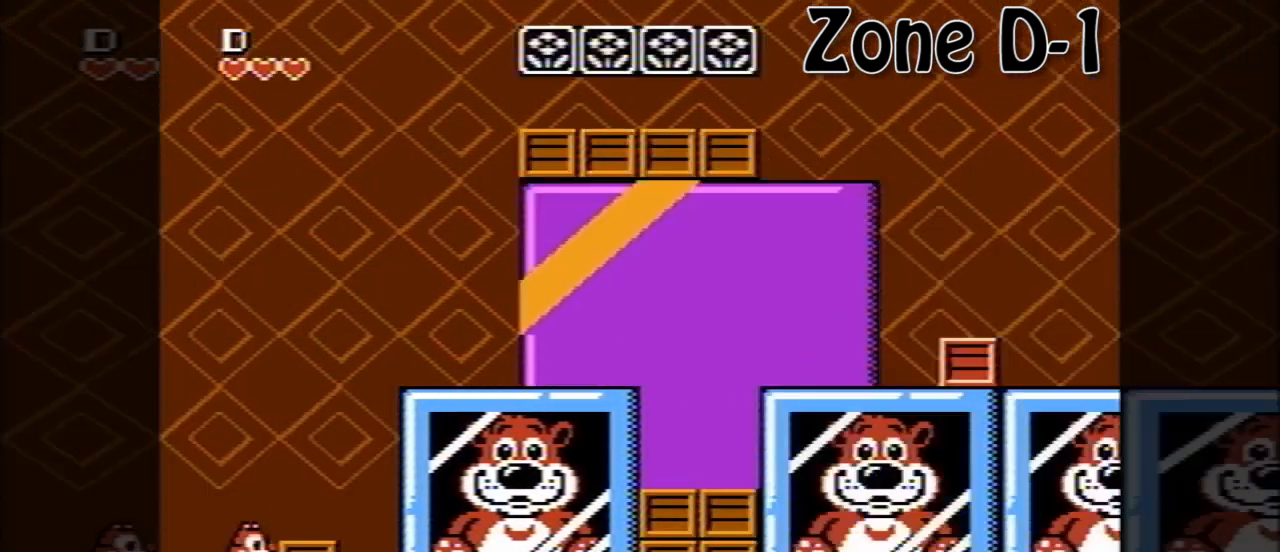
{"buttons": ["DPAD_RIGHT"], "events": [[440, "DPAD_DOWN", "down"], [520, "DPAD_DOWN", "up"], [520, "DPAD_RIGHT", "down"]]}
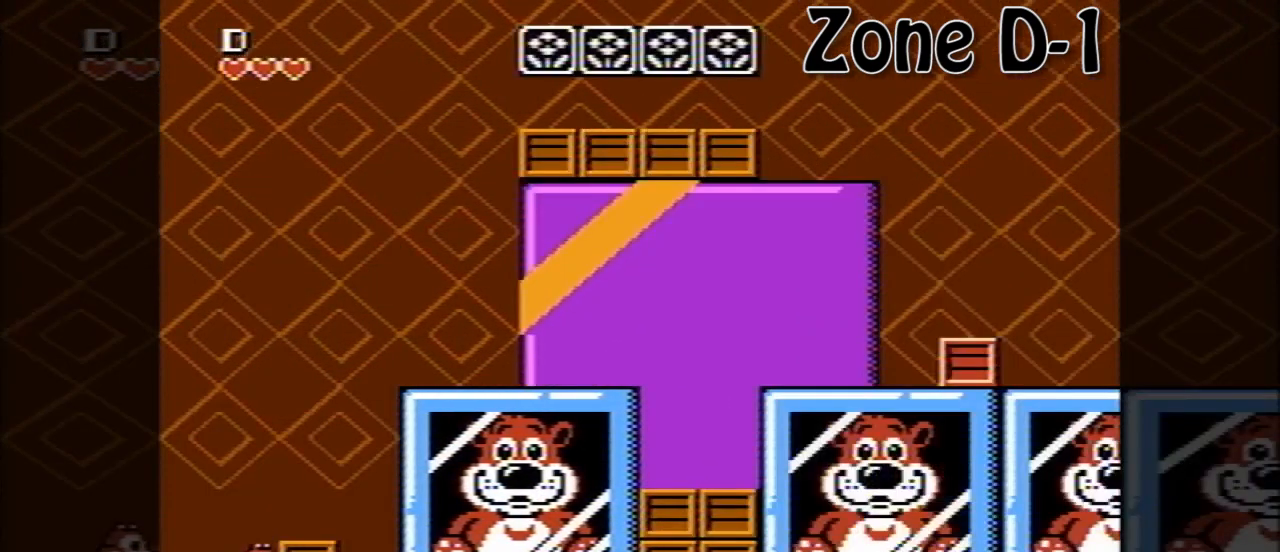
{"buttons": ["DPAD_RIGHT"], "events": [[120, "A", "down"], [280, "A", "up"]]}
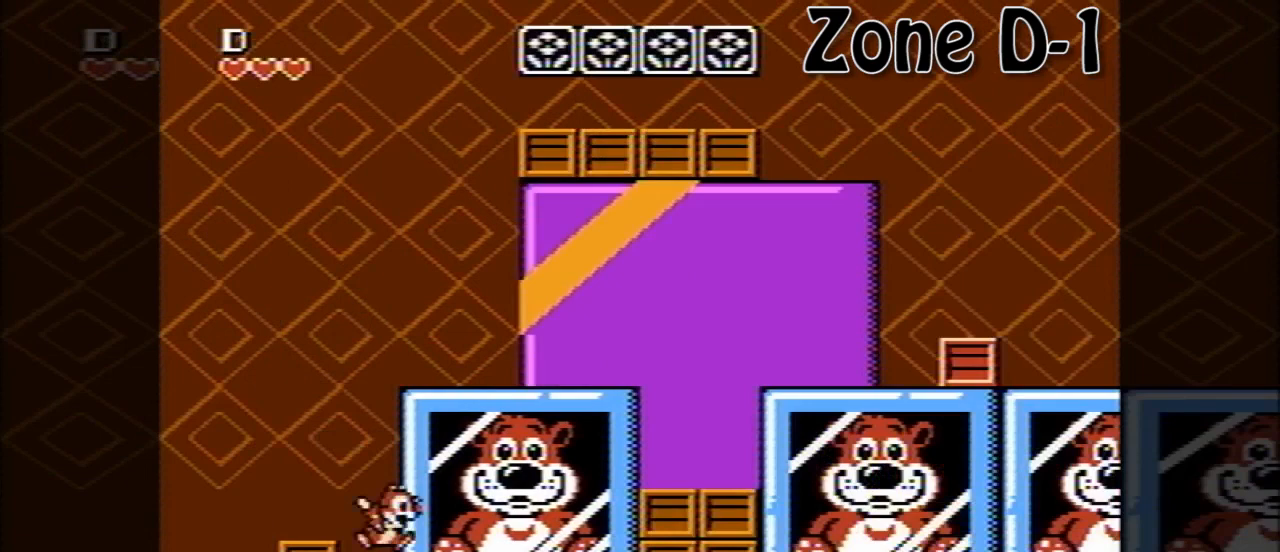
{"buttons": ["A", "DPAD_RIGHT"], "events": [[400, "A", "down"]]}
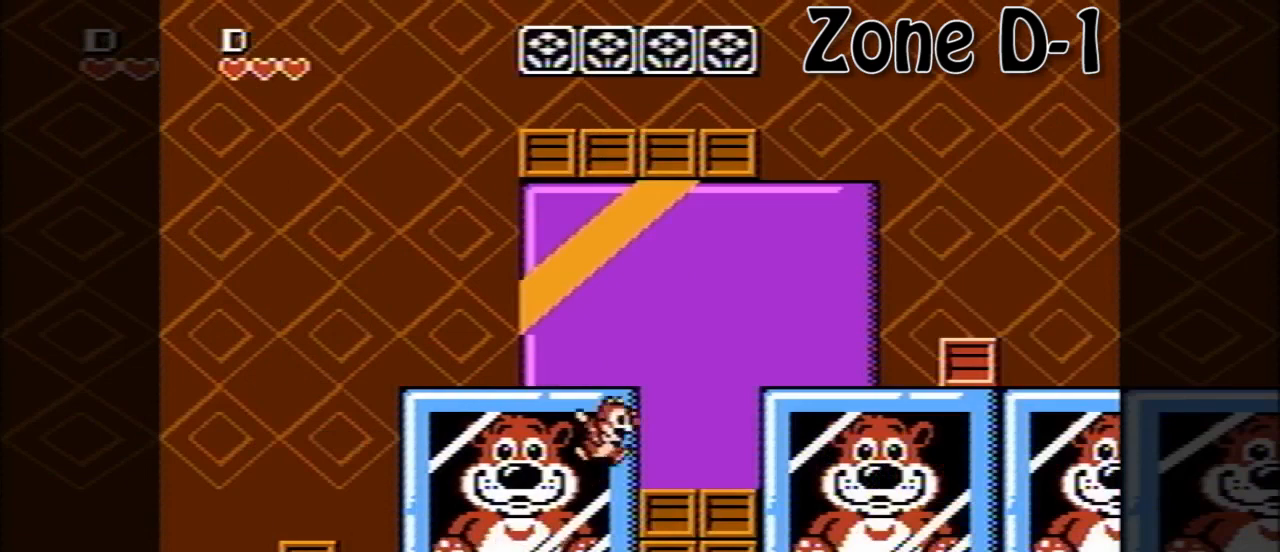
{"buttons": ["DPAD_RIGHT"], "events": [[80, "A", "up"]]}